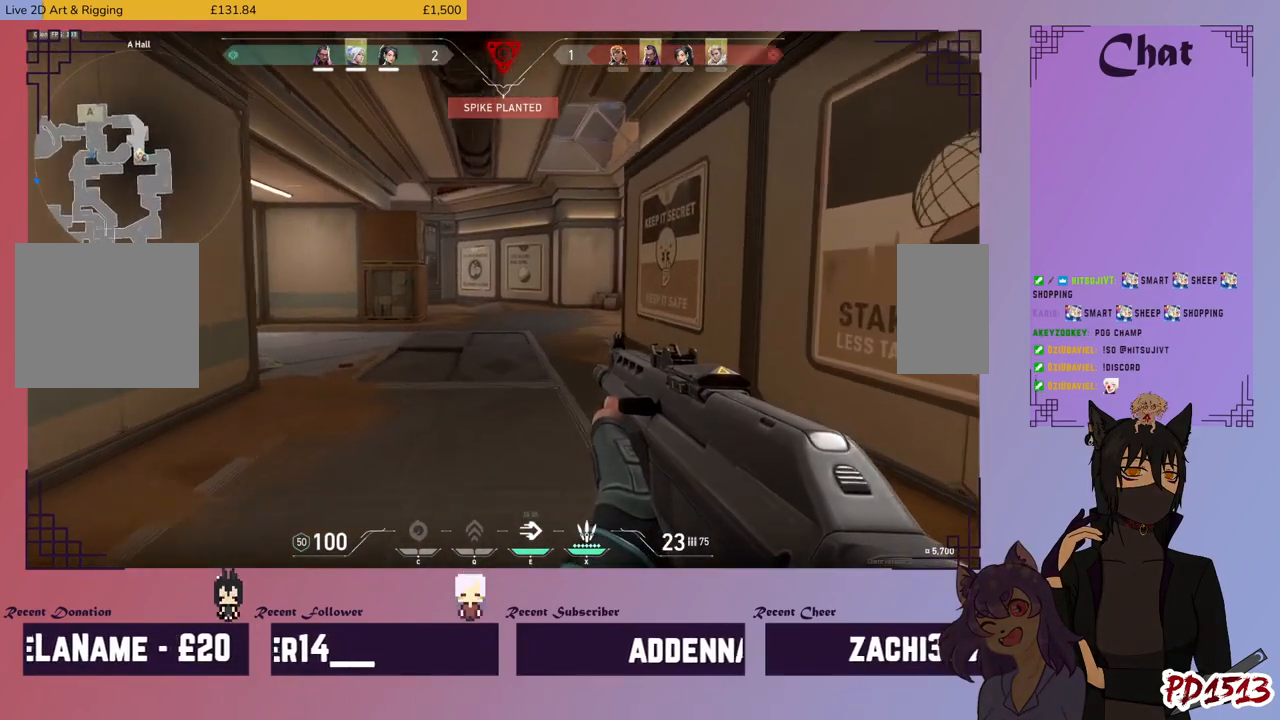
Gameplay with keyboard and mouse; each line is a JSON object with the keys and mouse buttons held at the frame after it. "events" lists presses ("down") and releases ("up") of "a", "c", "ctrl", "d", "e", "f", "q", "r", "s", "shift", "space", "tab", "v", "w", "x", "z", "mouse_left", "mouse_wheel", "mouse_right", "mouse_mb4" and "mouse_mb5" between this image and that frame as [ms after this image, input, new state], when the widget could be followed in between. "mouse_left", "mouse_wheel", "mouse_right", "mouse_mb4", "mouse_mb5" = the "left", "wheel", "right", "mb4", "mb5" buttons of the "mouse" list. No other keys are recorded. "wheel" means that the mouse wheel is clicked or scrolled. Mouse movement is not recorded.
{"keys": ["shift", "w"], "mouse": [], "events": [[467, "d", "up"]]}
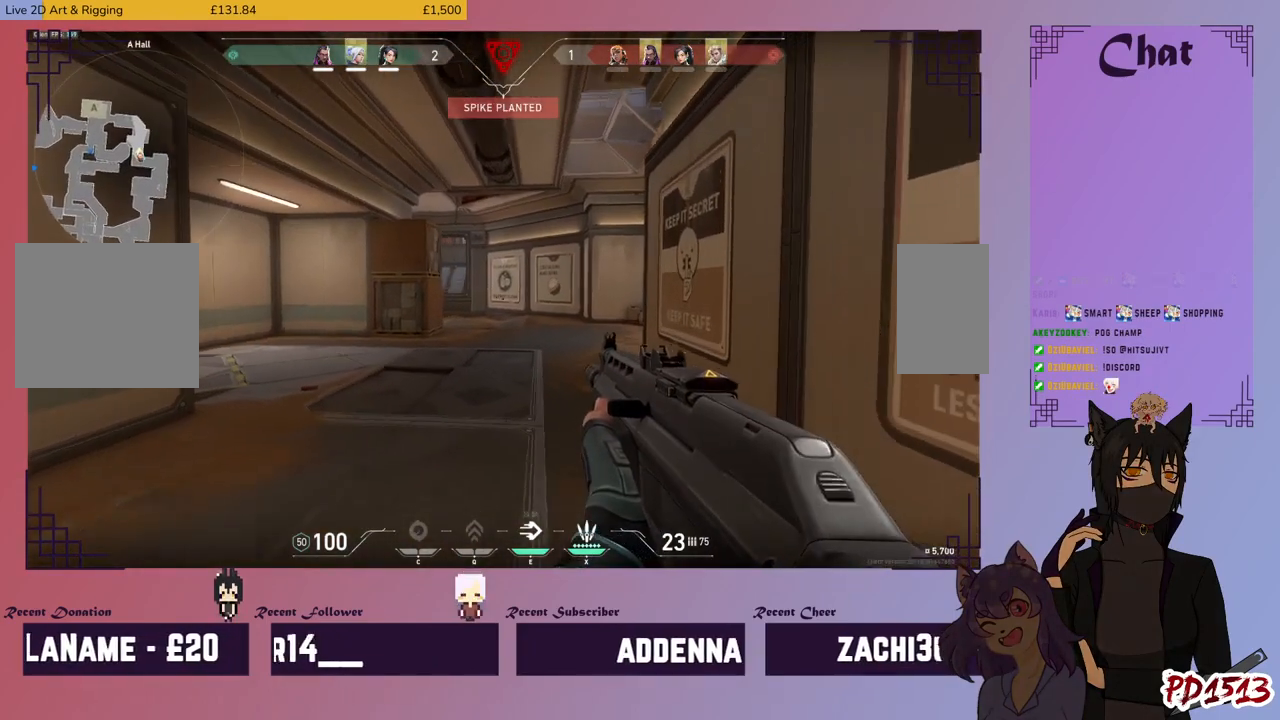
{"keys": ["shift", "w"], "mouse": [], "events": []}
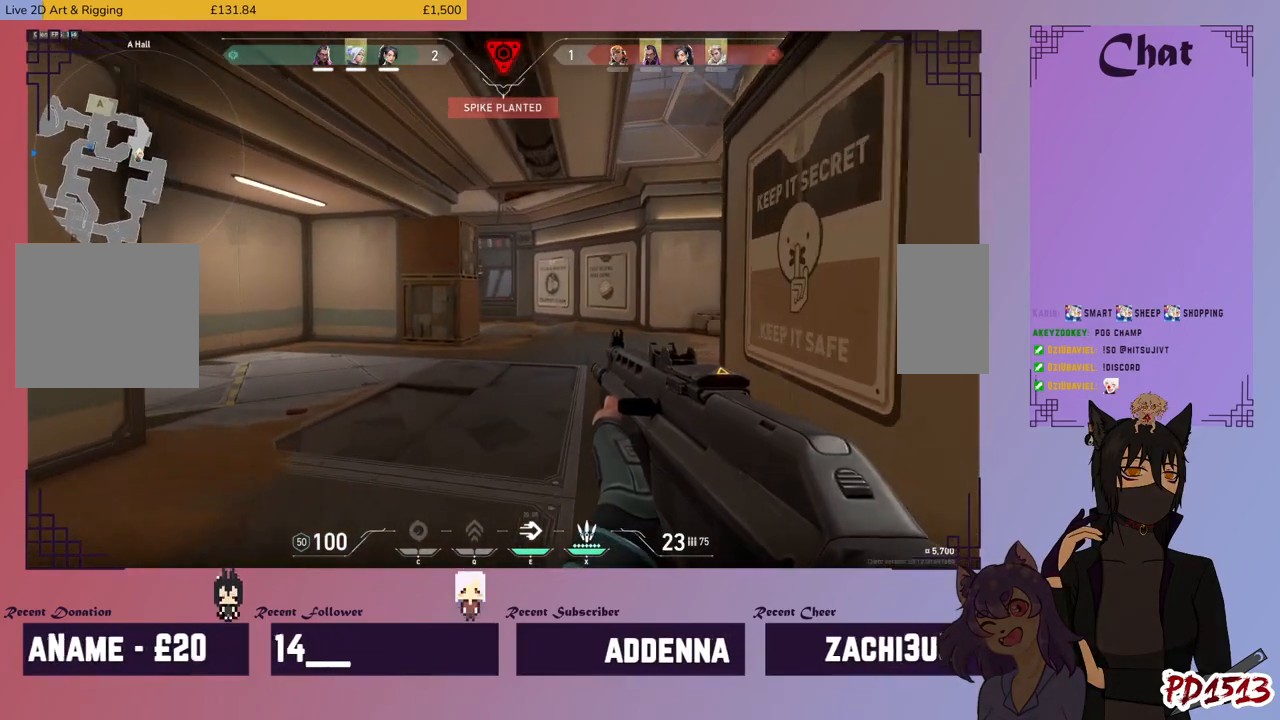
{"keys": ["d", "shift", "w"], "mouse": [], "events": [[167, "d", "down"]]}
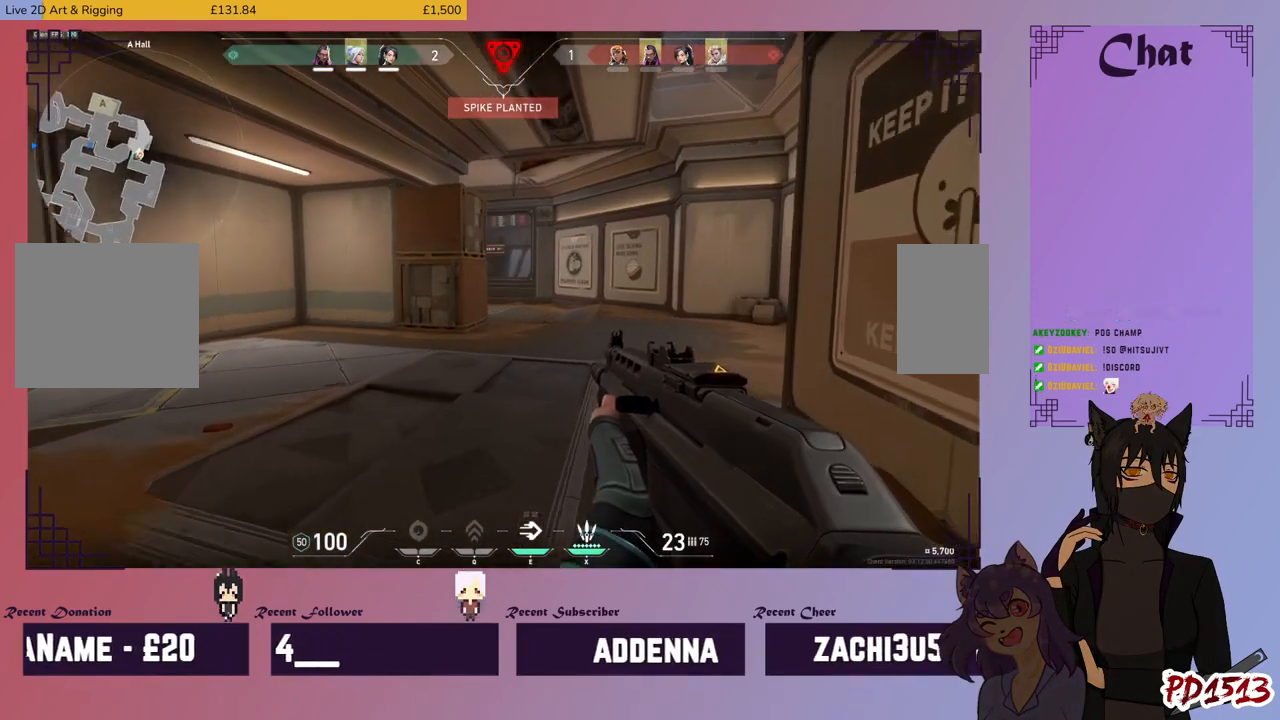
{"keys": ["d", "shift", "w"], "mouse": [], "events": []}
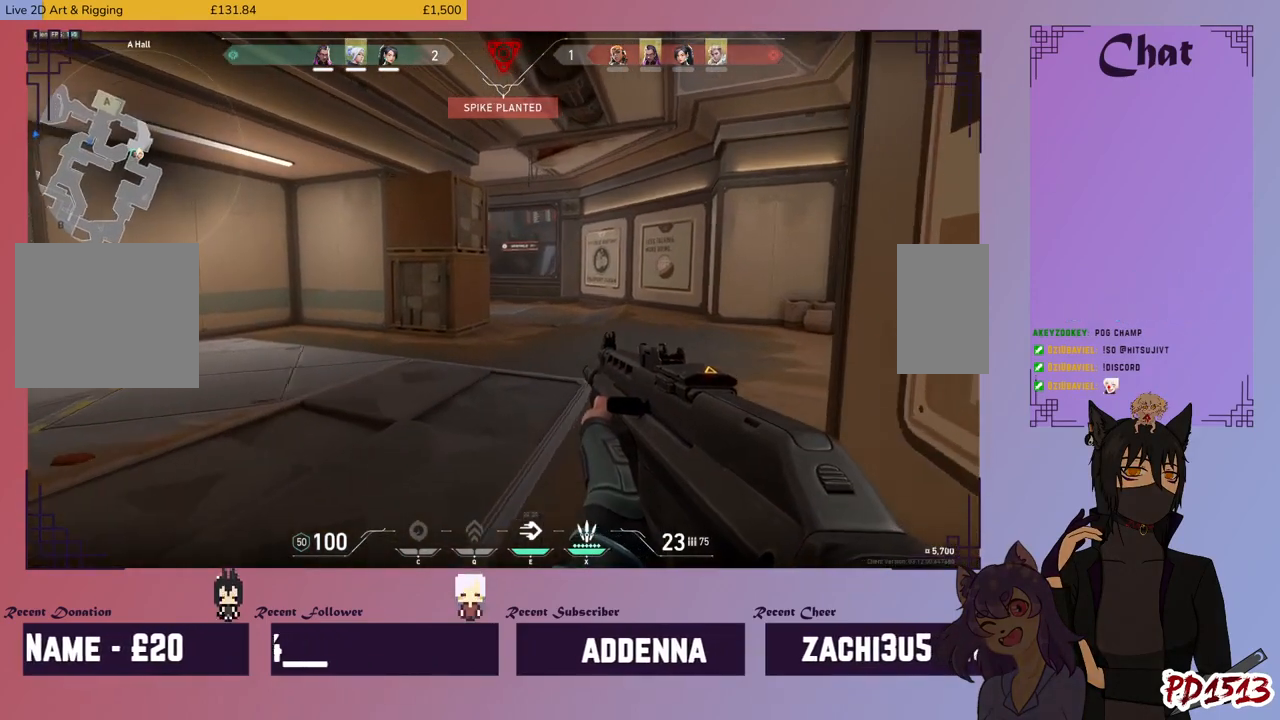
{"keys": ["d", "shift", "w"], "mouse": [], "events": []}
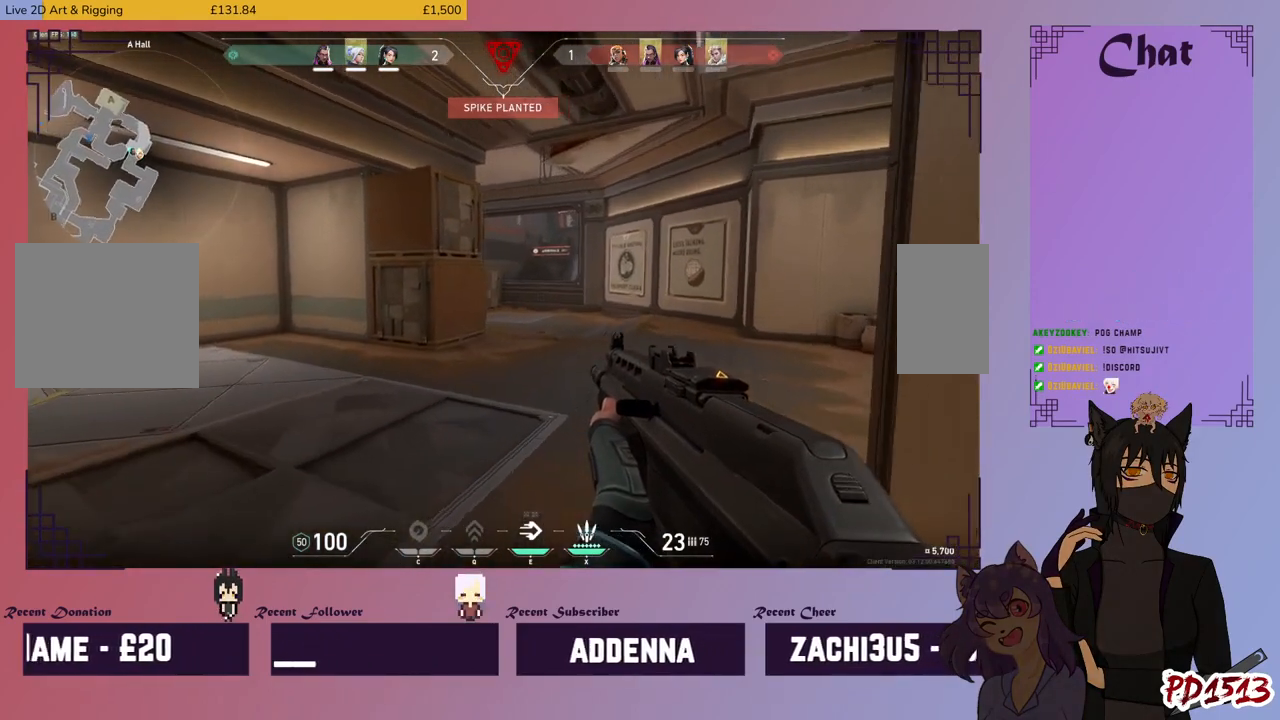
{"keys": ["d", "shift", "w"], "mouse": [], "events": []}
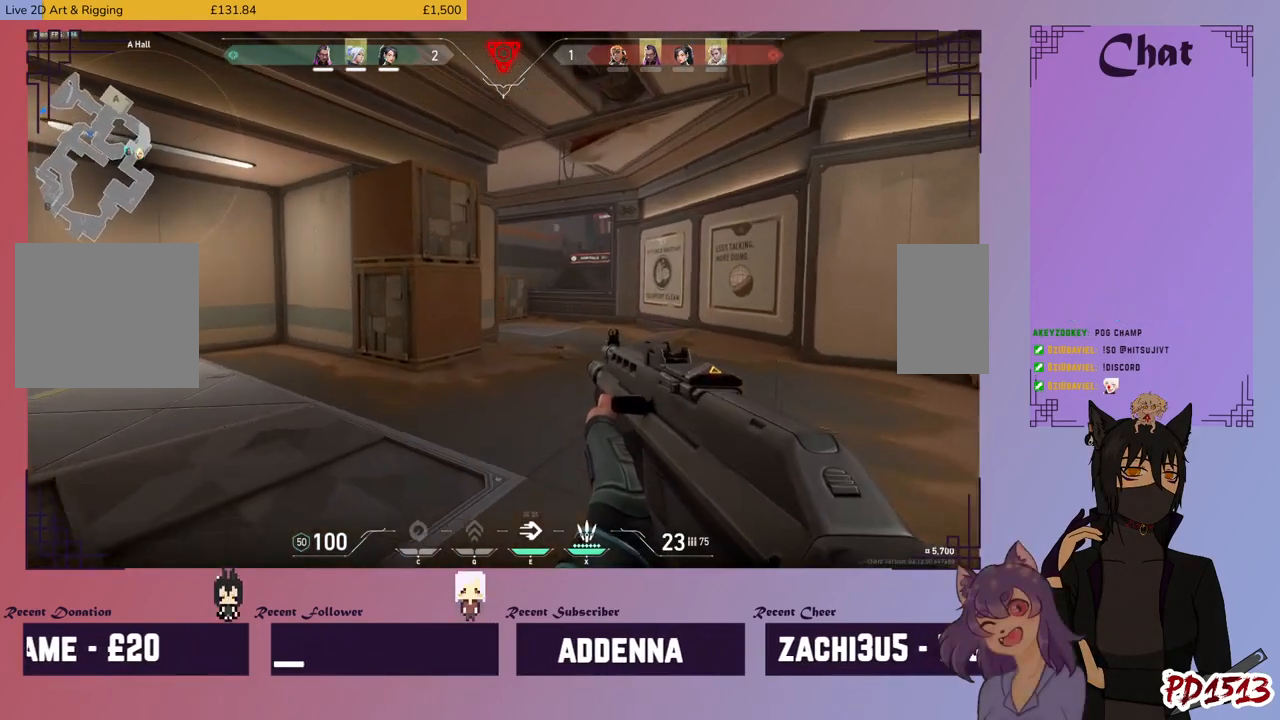
{"keys": ["shift", "w"], "mouse": [], "events": [[167, "d", "up"]]}
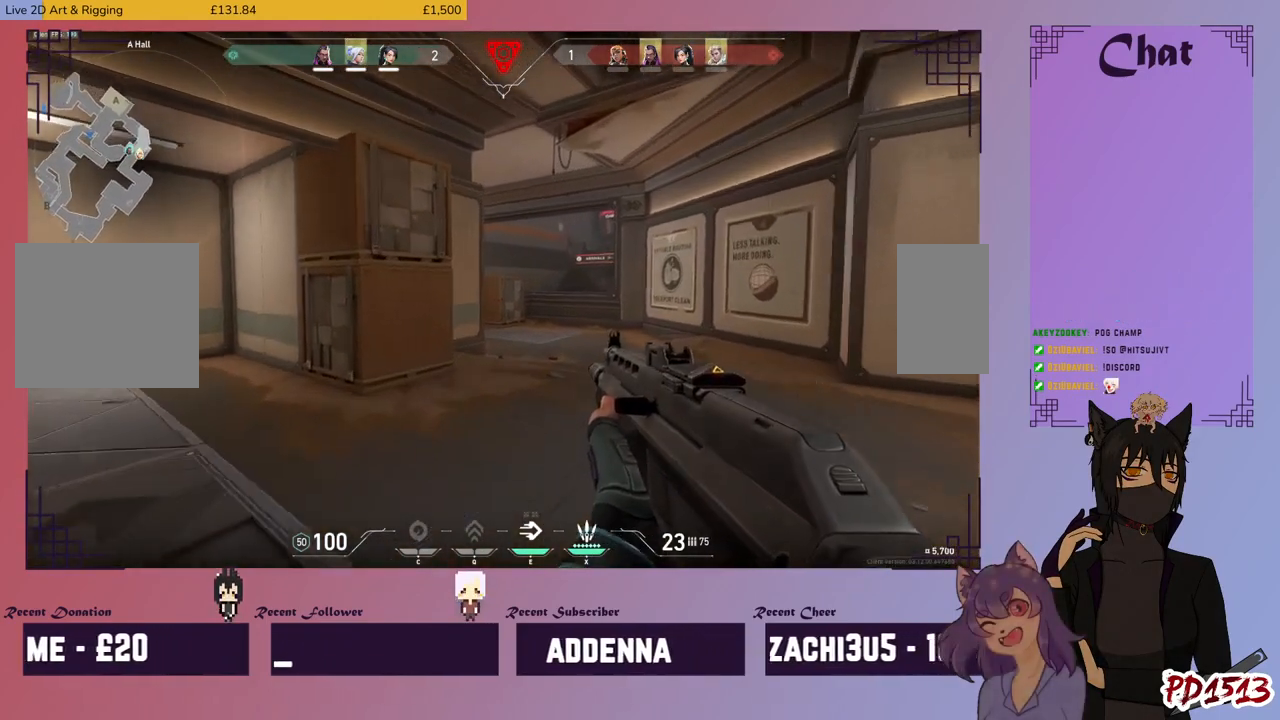
{"keys": ["d", "shift", "w"], "mouse": [], "events": [[34, "d", "down"]]}
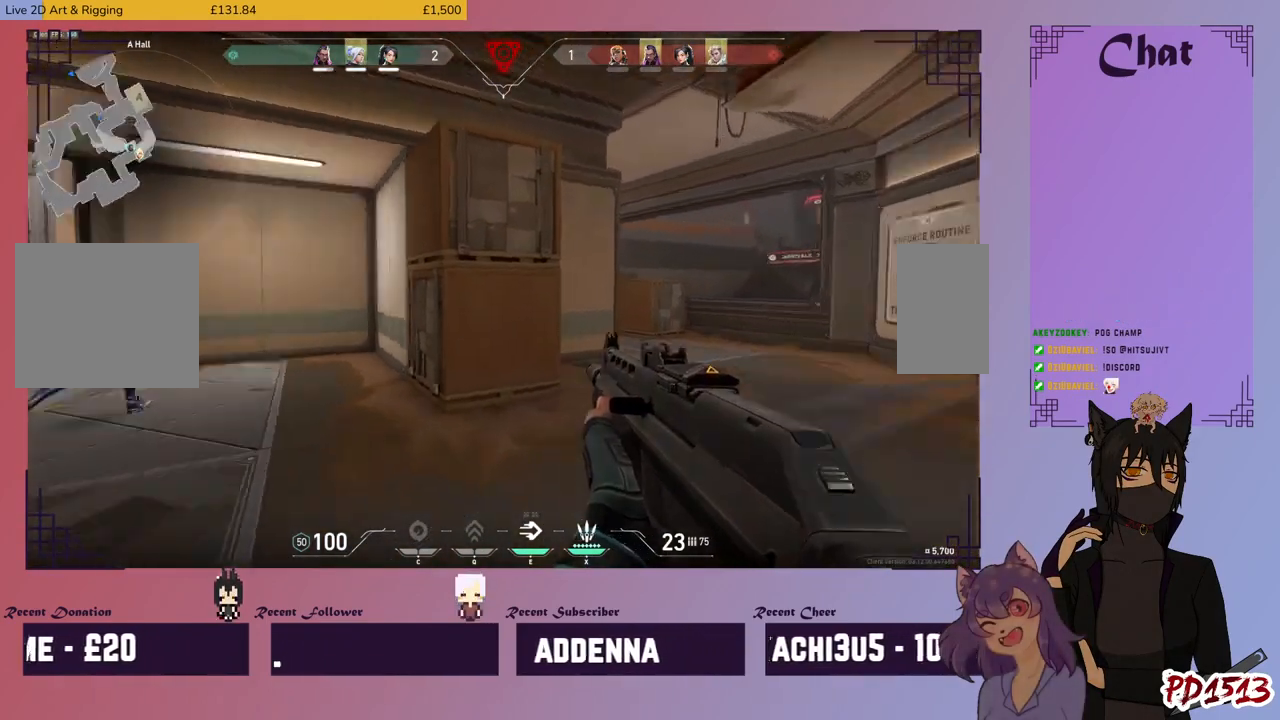
{"keys": ["d", "shift"], "mouse": ["left"], "events": [[67, "w", "up"], [234, "mouse_right", "down"], [334, "mouse_right", "up"], [500, "mouse_left", "down"]]}
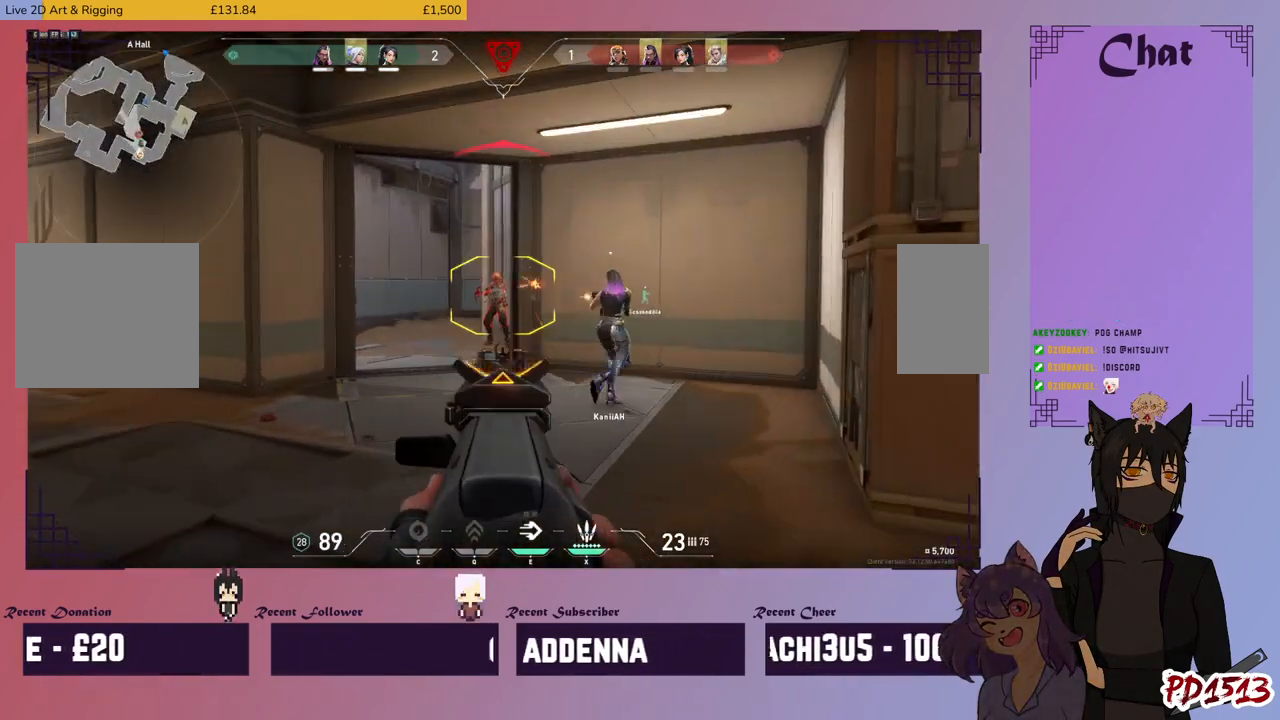
{"keys": ["shift"], "mouse": ["left"], "events": [[100, "d", "up"]]}
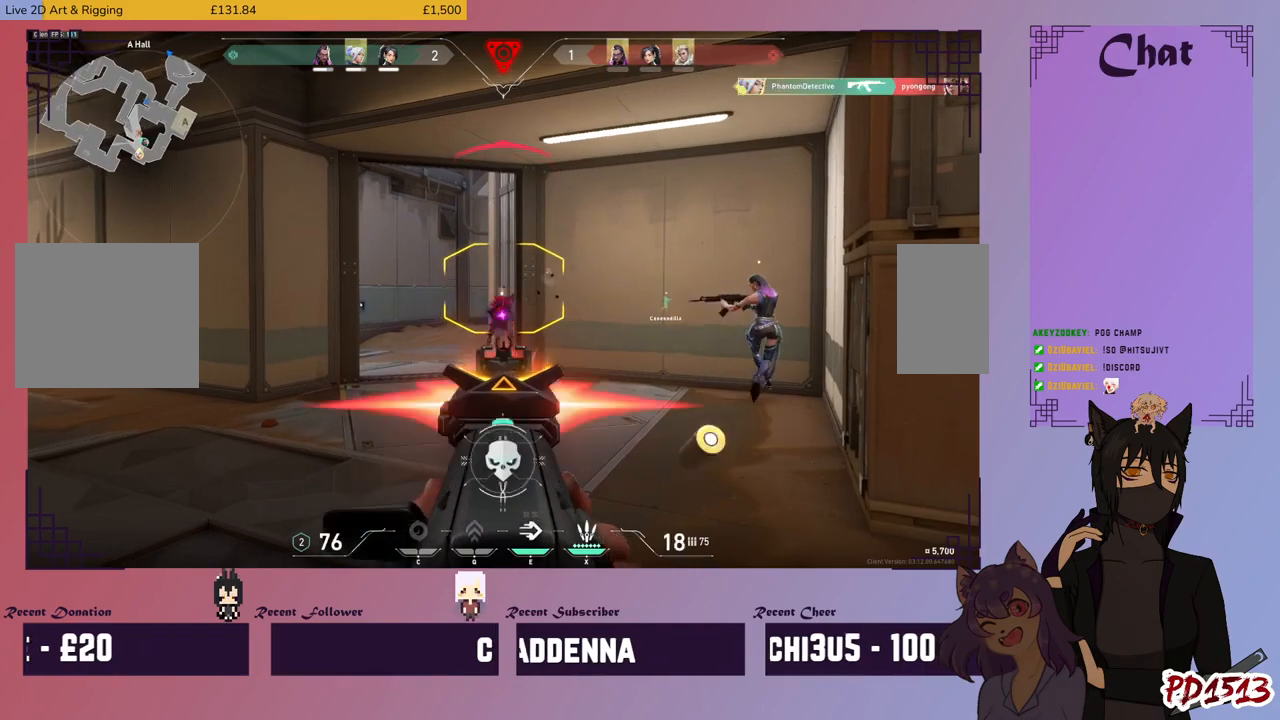
{"keys": ["shift", "w"], "mouse": [], "events": [[100, "mouse_left", "up"], [134, "mouse_right", "down"], [167, "w", "down"], [267, "mouse_right", "up"]]}
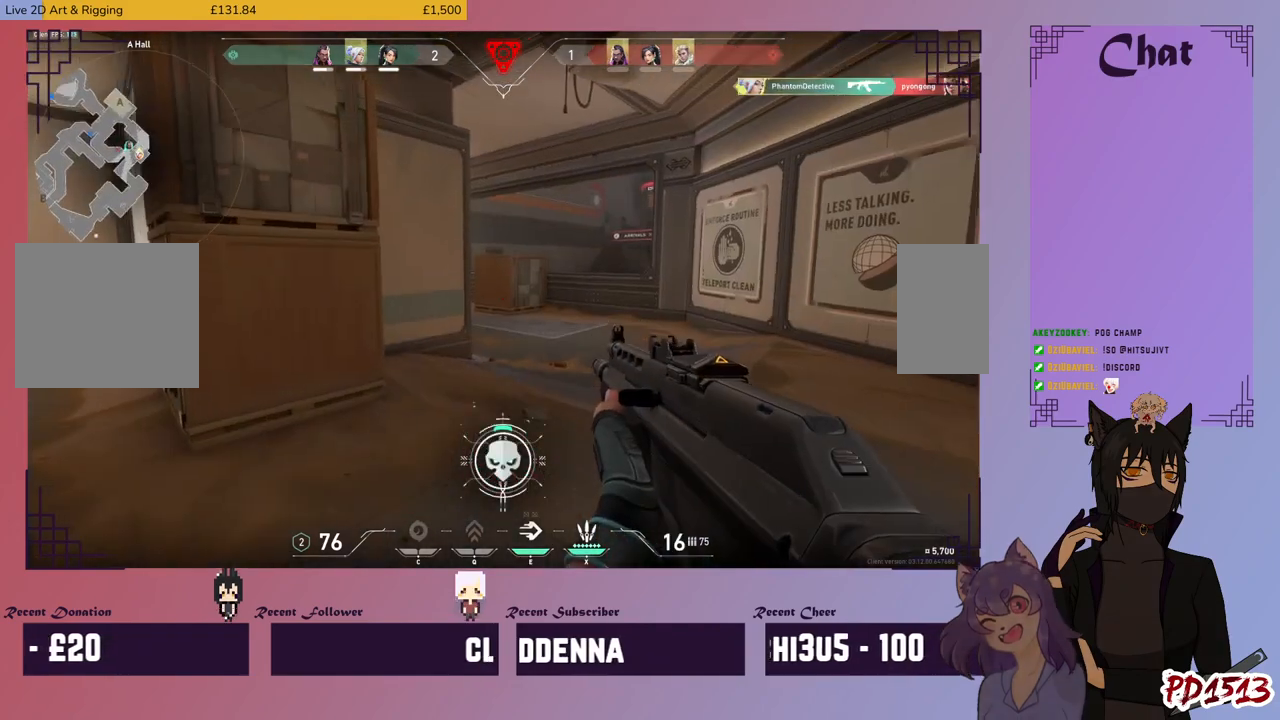
{"keys": ["shift", "w"], "mouse": [], "events": []}
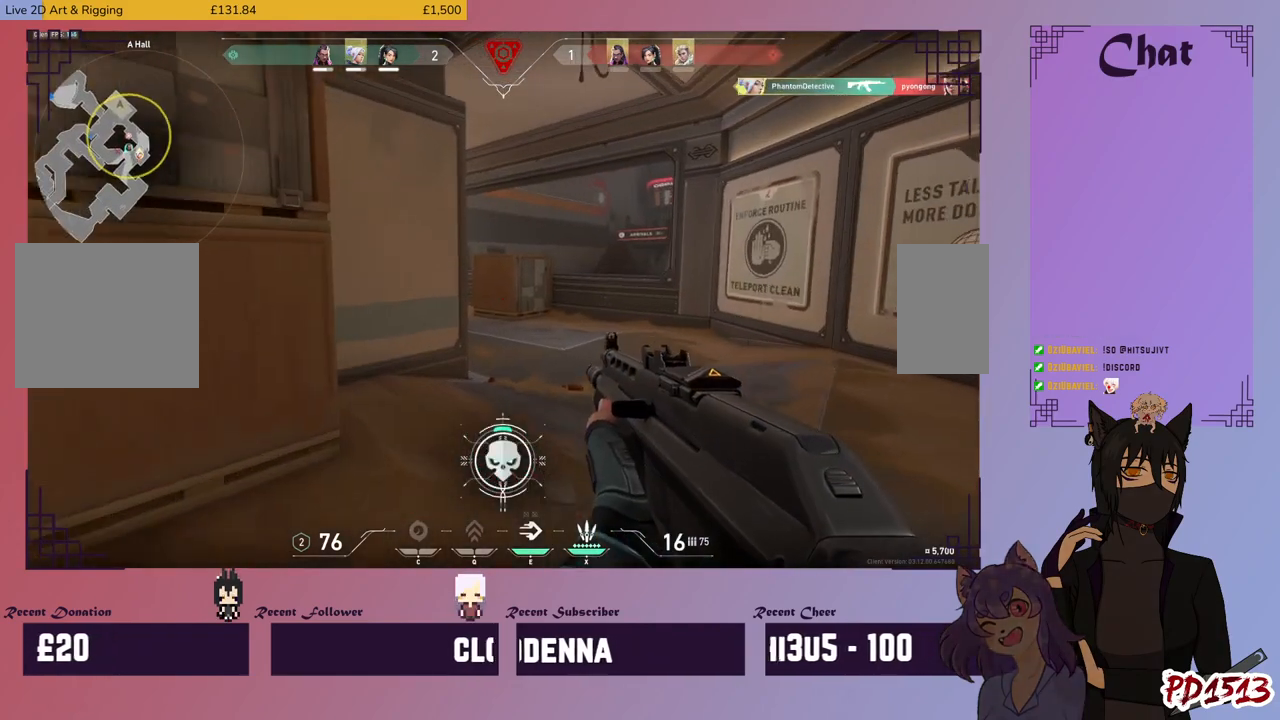
{"keys": ["d", "shift"], "mouse": [], "events": [[67, "d", "down"], [434, "w", "up"]]}
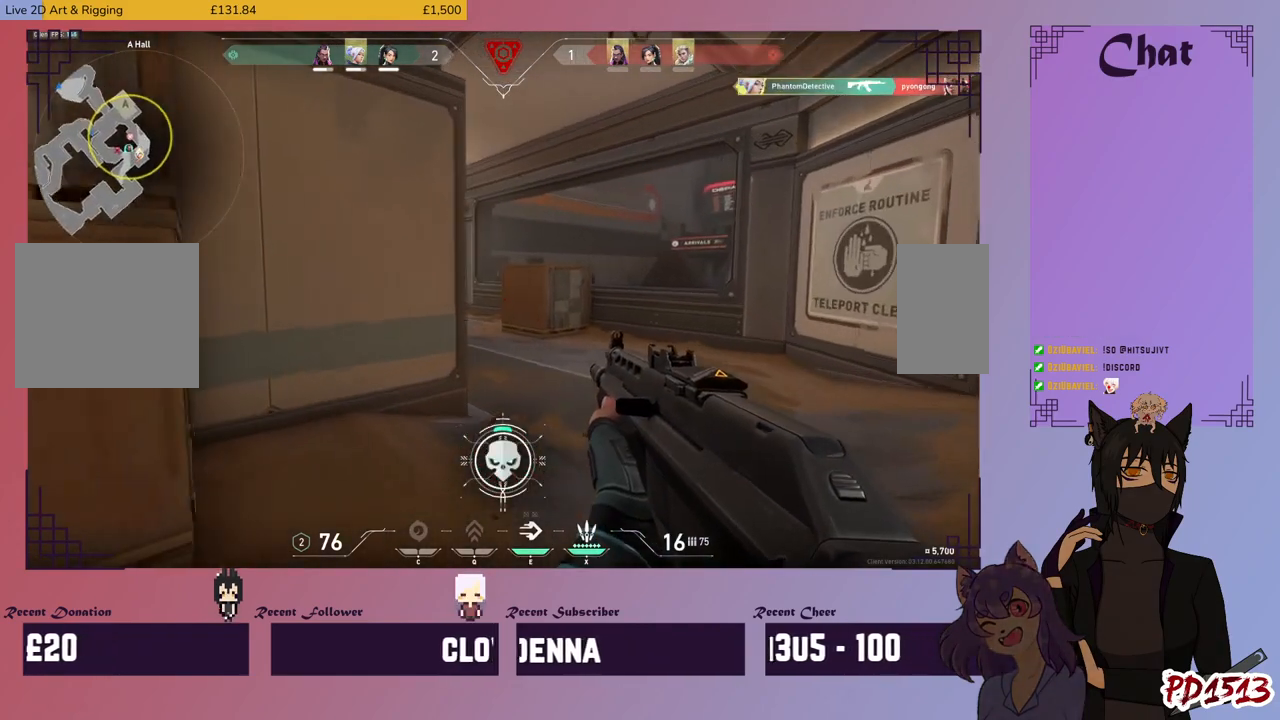
{"keys": ["d", "shift"], "mouse": [], "events": [[334, "mouse_right", "down"], [467, "mouse_right", "up"]]}
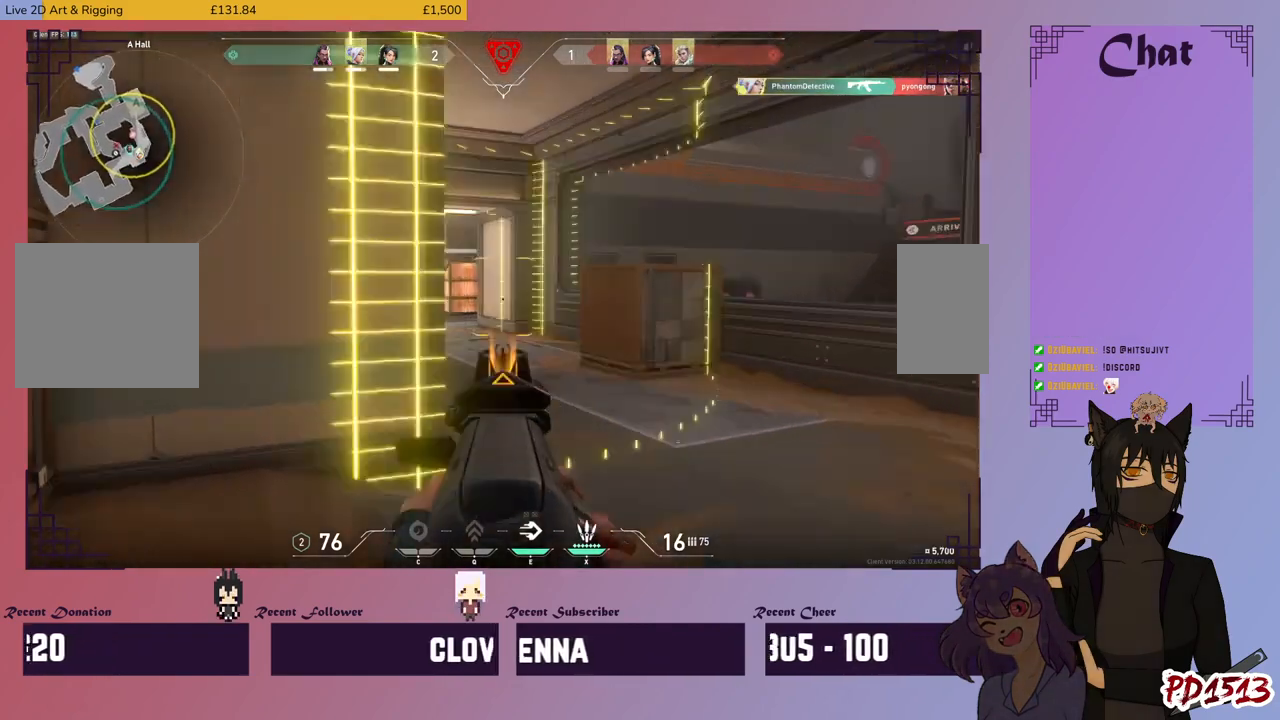
{"keys": ["shift"], "mouse": [], "events": [[200, "d", "up"]]}
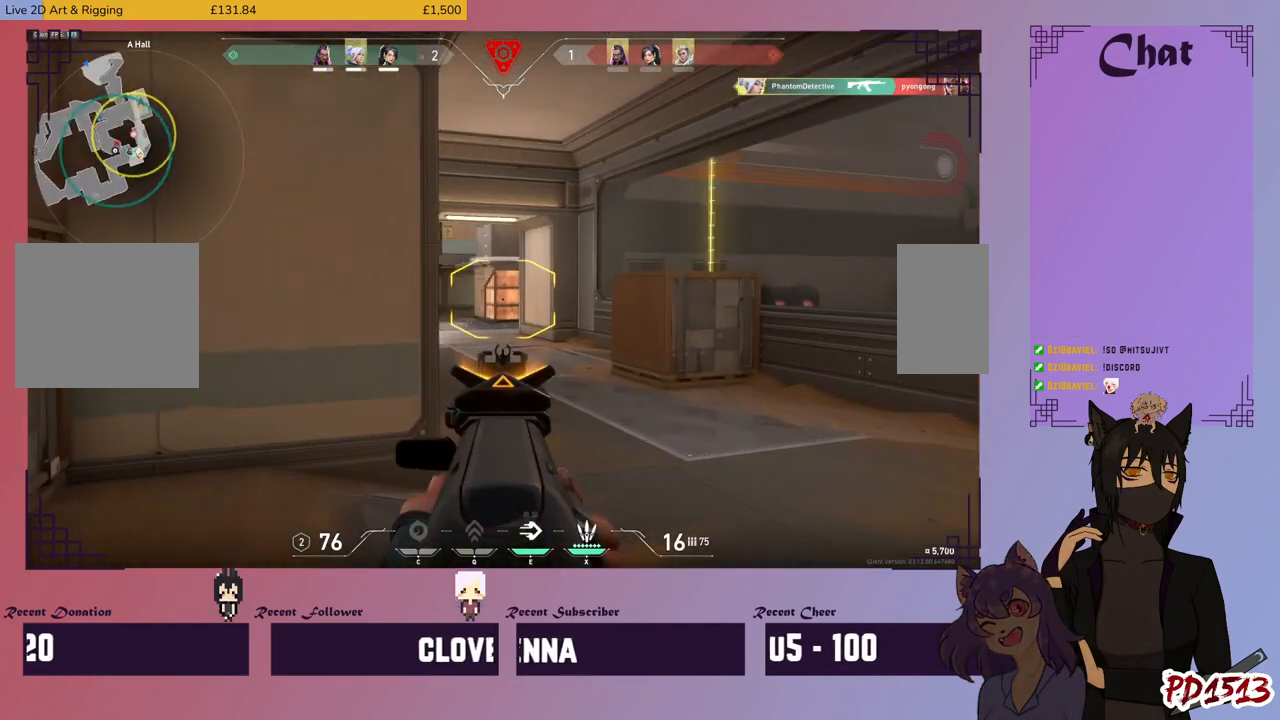
{"keys": ["shift"], "mouse": [], "events": [[34, "a", "down"], [134, "a", "up"]]}
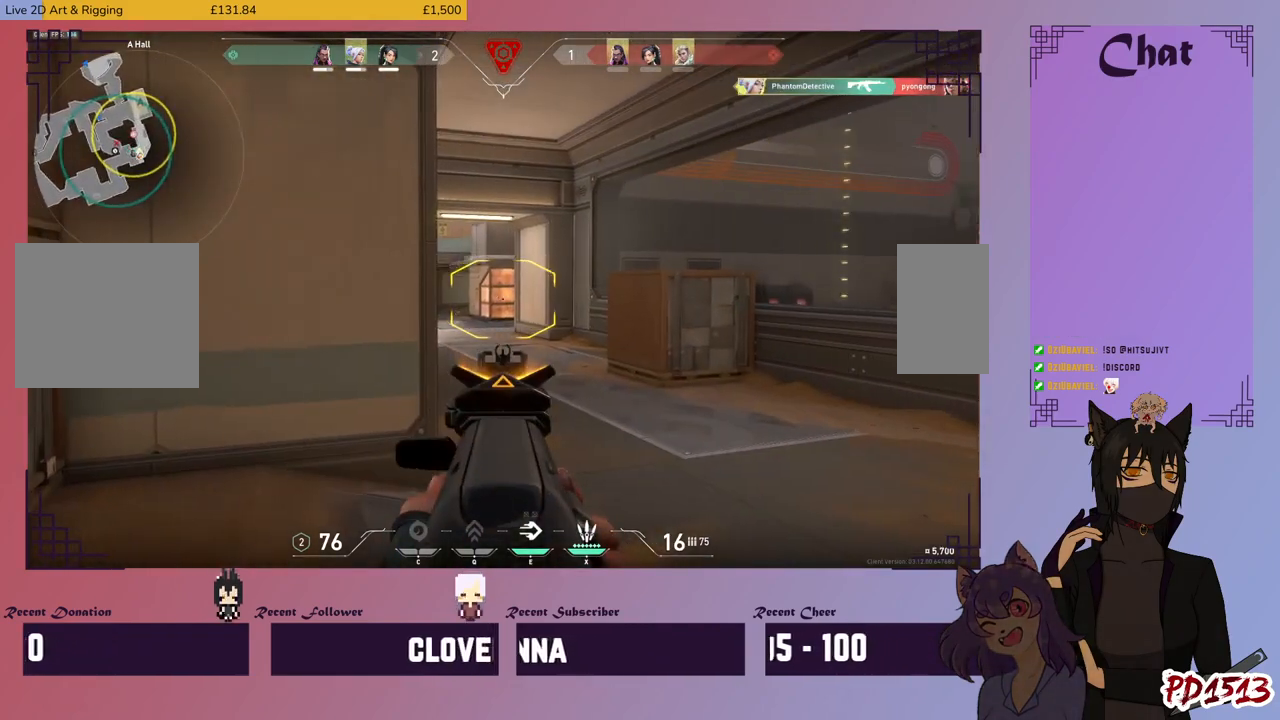
{"keys": ["shift"], "mouse": [], "events": []}
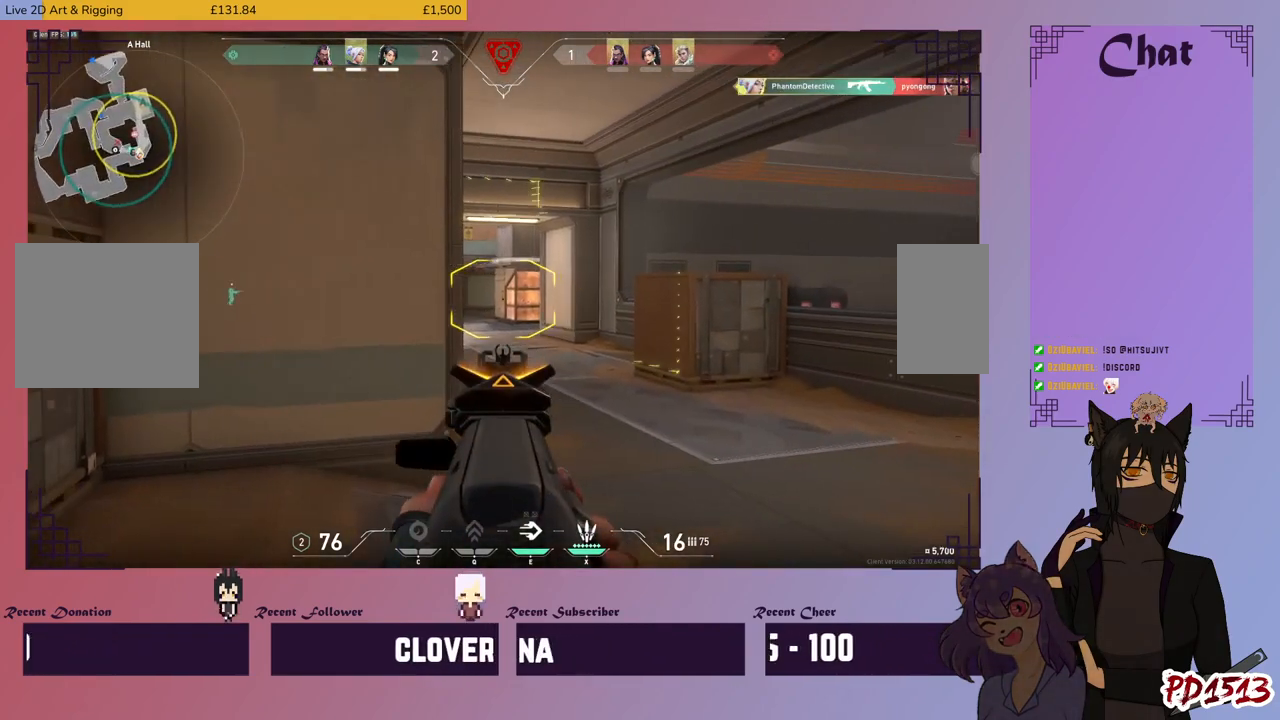
{"keys": ["shift"], "mouse": [], "events": [[100, "d", "down"], [434, "d", "up"]]}
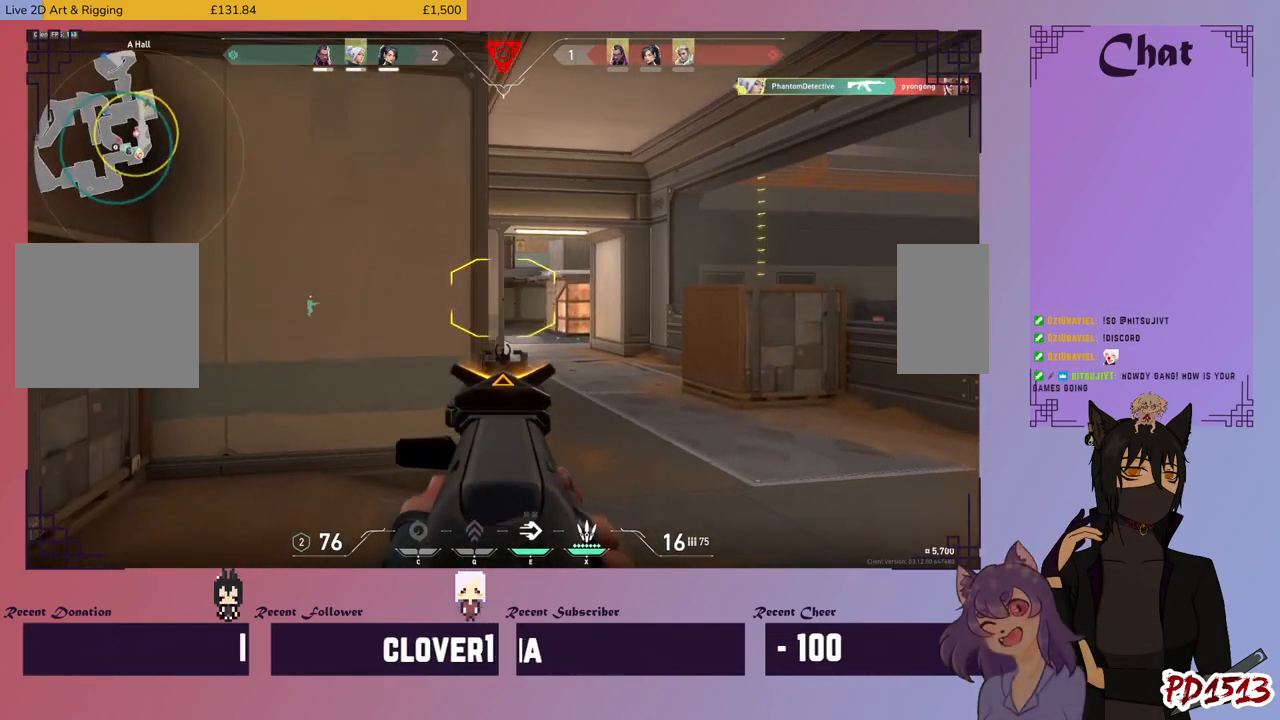
{"keys": ["shift"], "mouse": [], "events": []}
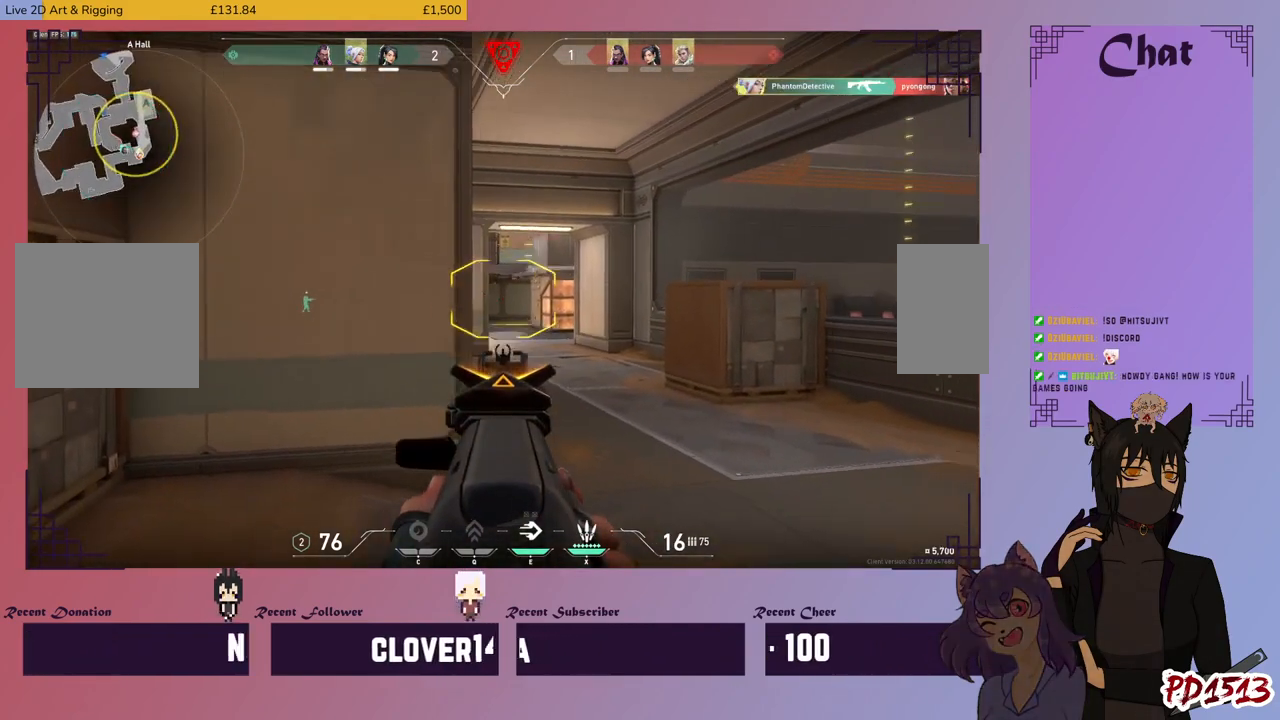
{"keys": ["shift"], "mouse": [], "events": []}
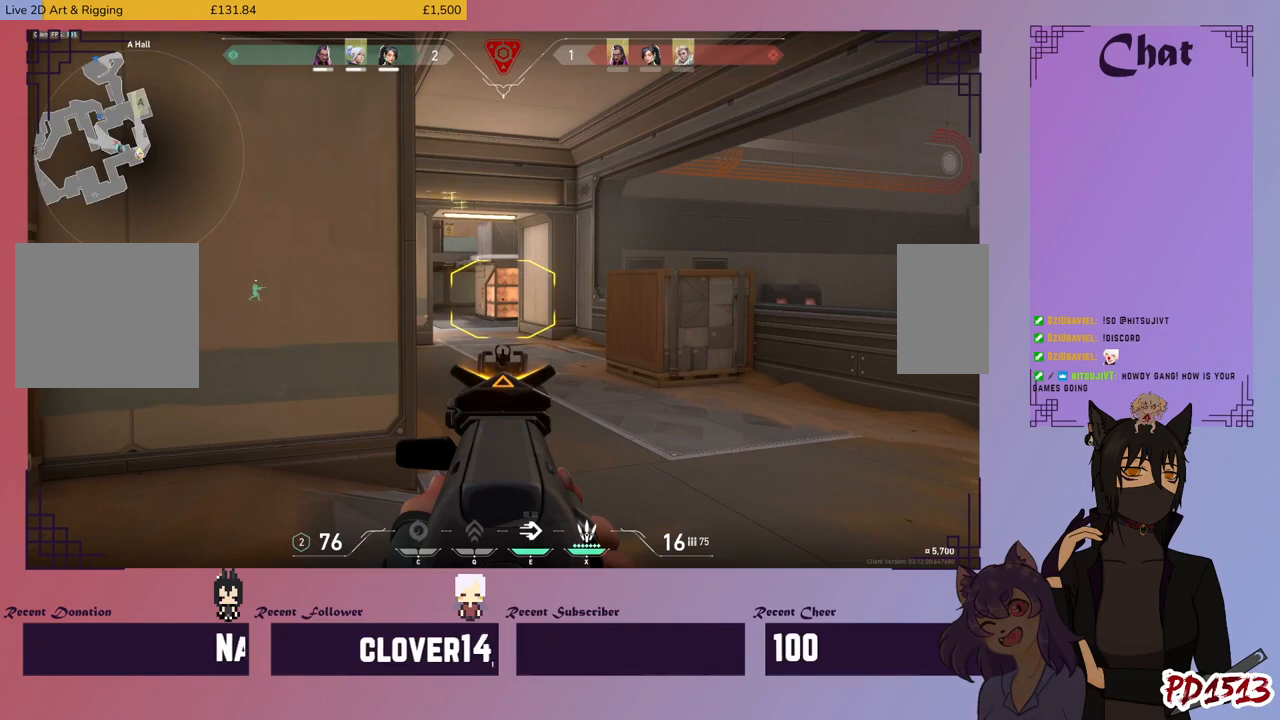
{"keys": ["shift", "w"], "mouse": [], "events": [[200, "w", "down"]]}
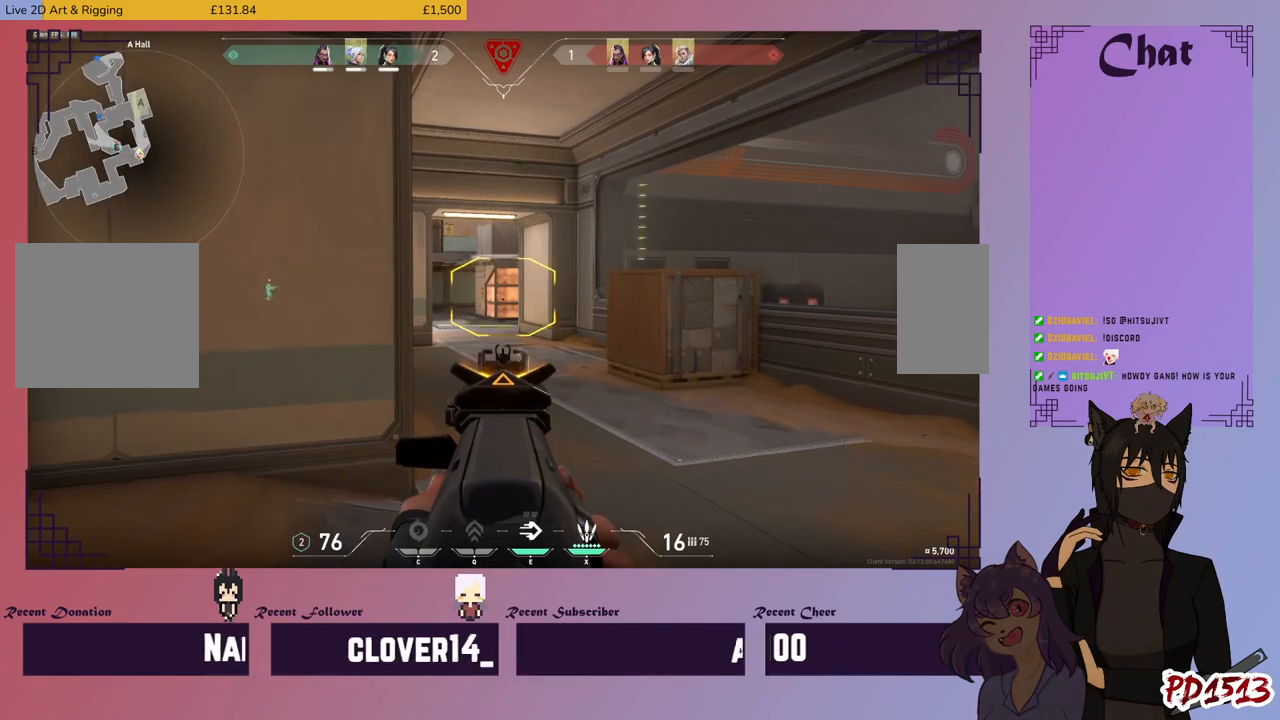
{"keys": ["shift", "w"], "mouse": [], "events": []}
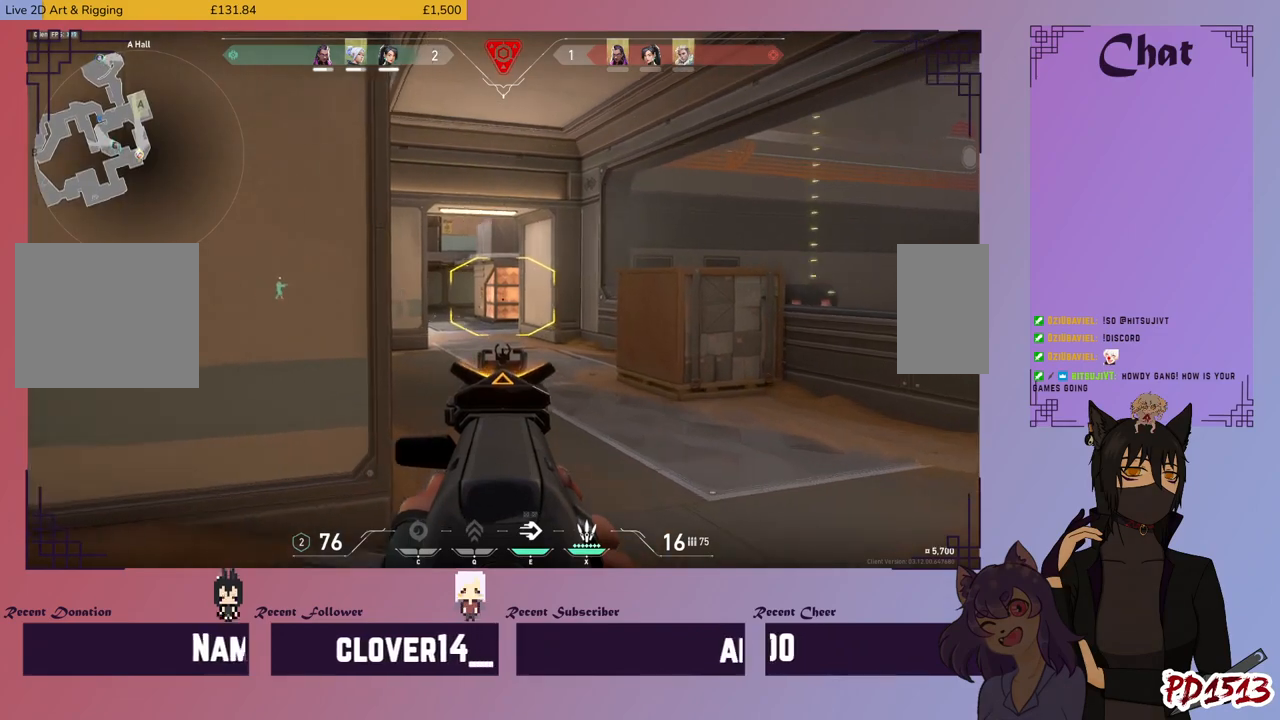
{"keys": ["shift", "w"], "mouse": [], "events": [[167, "mouse_right", "down"], [334, "mouse_right", "up"]]}
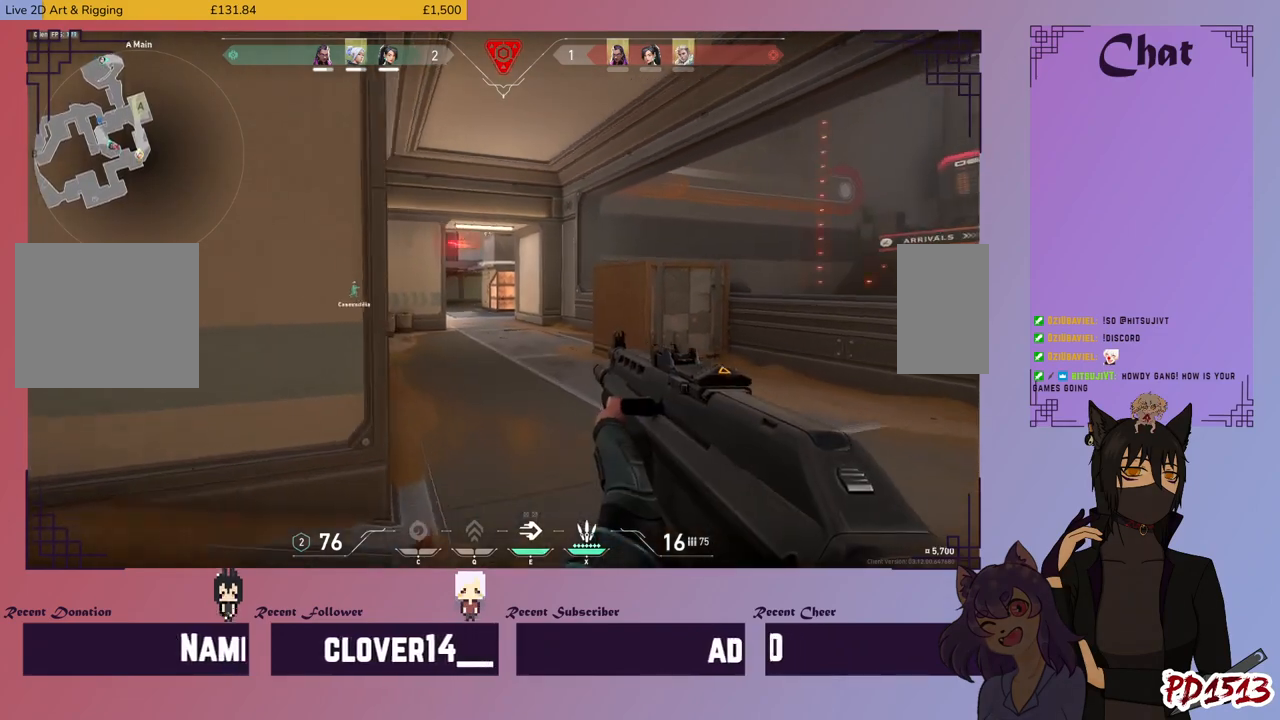
{"keys": ["shift", "w"], "mouse": [], "events": [[267, "d", "down"], [500, "d", "up"]]}